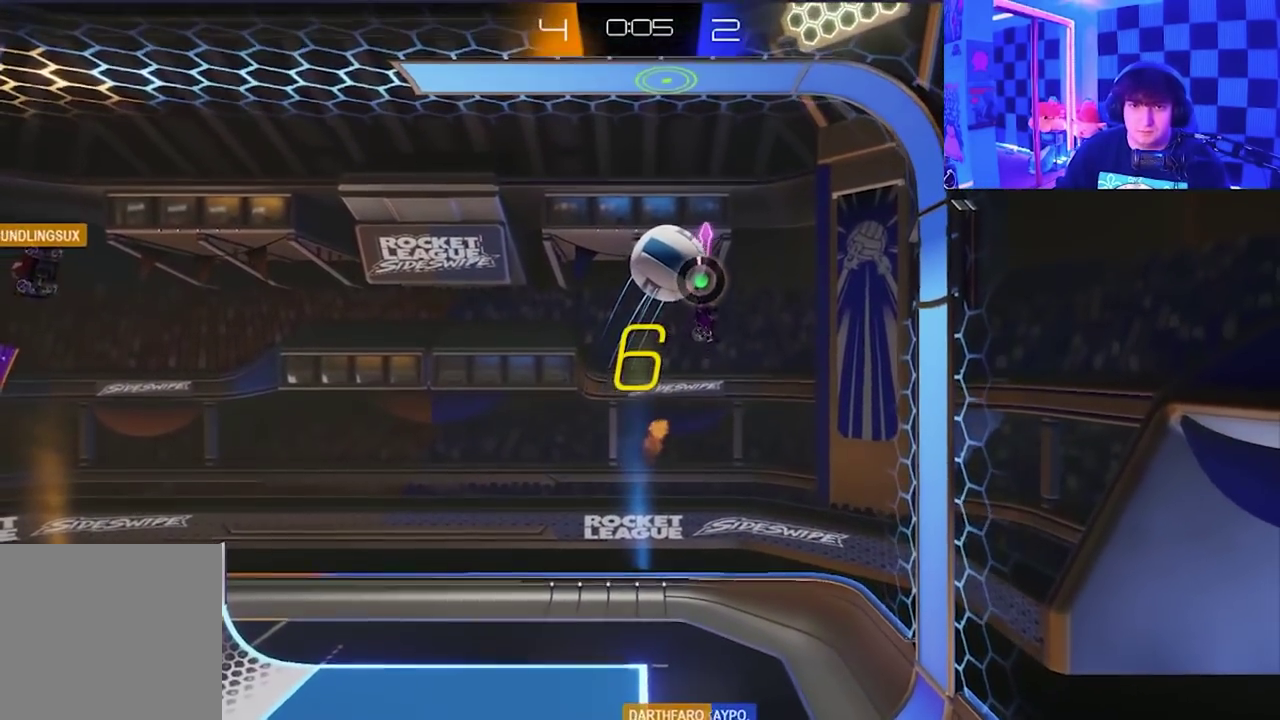
Gameplay with a controller (Xbox layout); each line is a JSON object with the inputs held at the frame after it. "events" lists button and stick changes between this image and that frame as [ms after this image, input, new state], when the widget could be followed in between. Not read: right_stick.
{"buttons": [], "left_stick": "left", "events": [[50, "left_stick", "up-left"], [217, "left_stick", "left"]]}
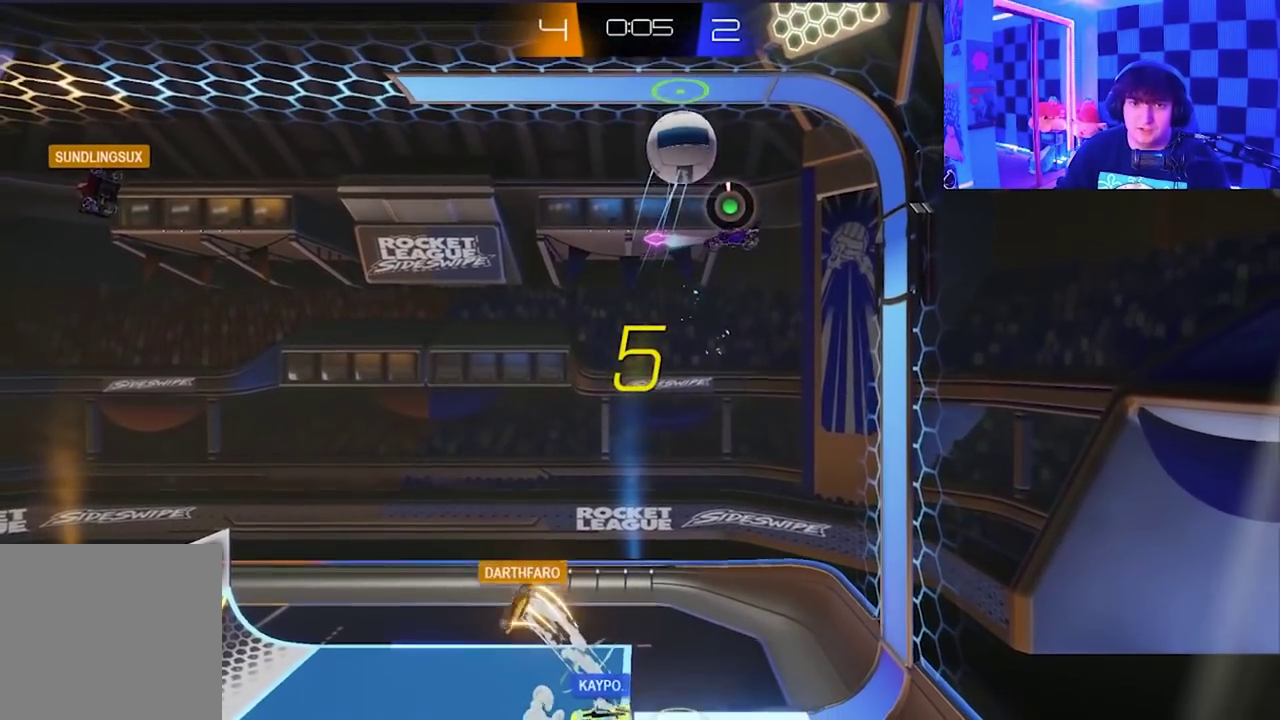
{"buttons": ["X"], "left_stick": "down-left", "events": [[333, "left_stick", "down-left"], [367, "X", "down"]]}
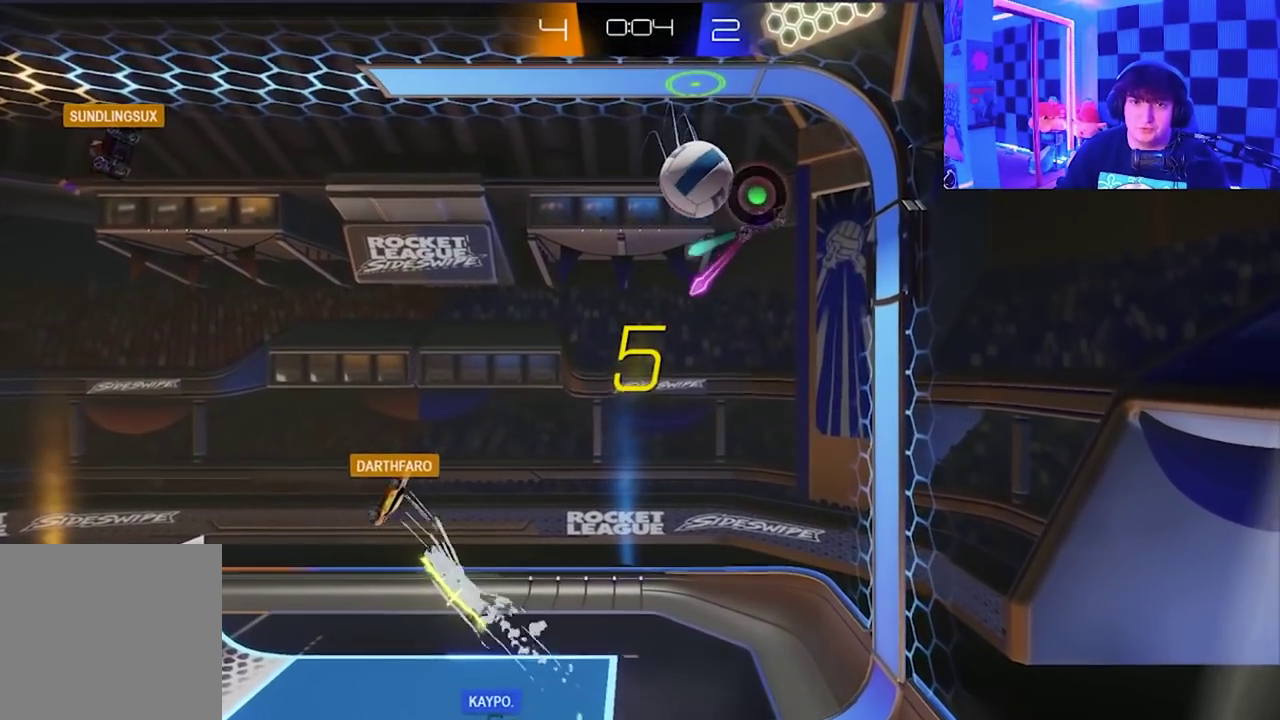
{"buttons": [], "left_stick": "center", "events": [[150, "X", "up"], [200, "L1", "down"], [217, "left_stick", "center"], [300, "A", "down"], [467, "A", "up"], [483, "L1", "up"]]}
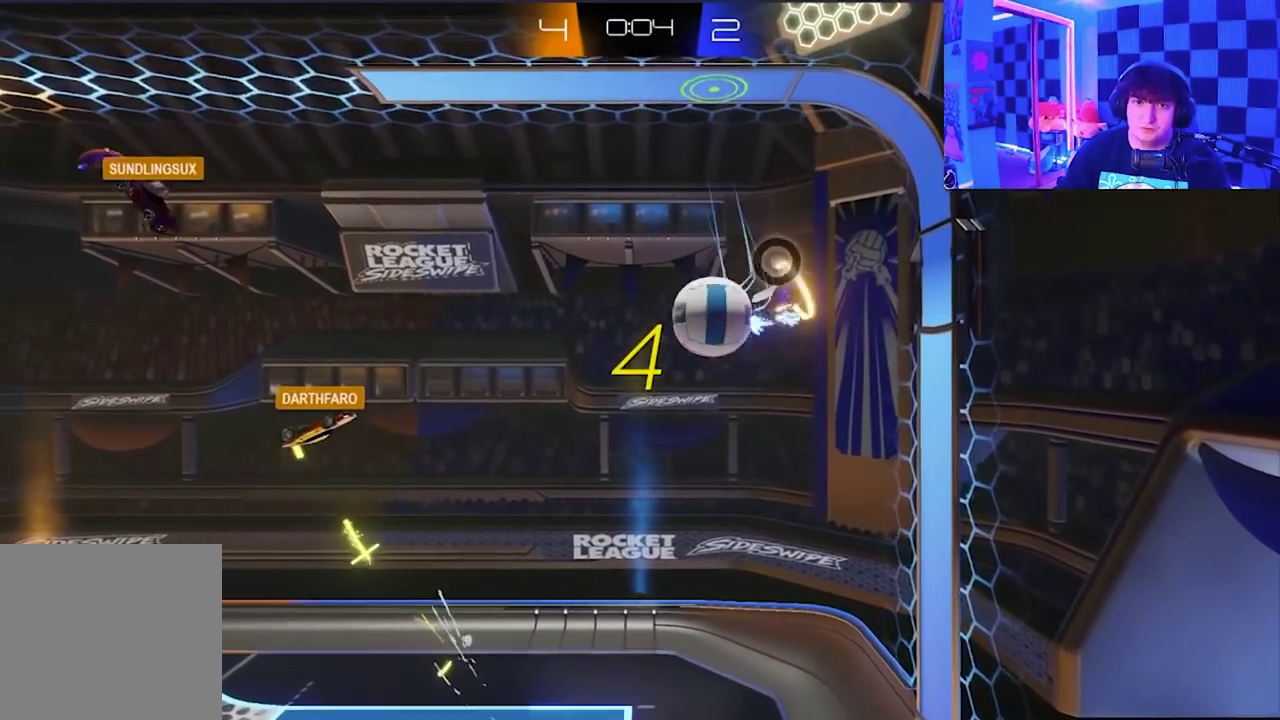
{"buttons": [], "left_stick": "down-right", "events": [[350, "left_stick", "down-right"]]}
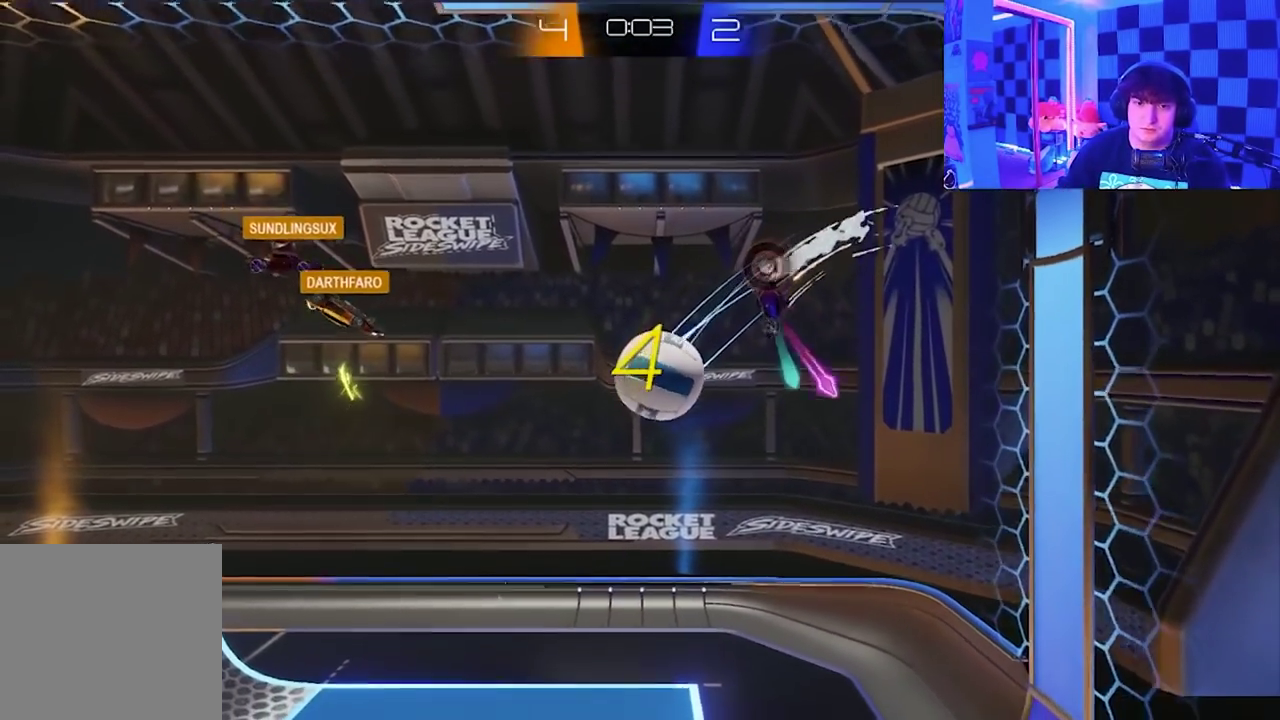
{"buttons": [], "left_stick": "center", "events": [[33, "left_stick", "down"], [350, "left_stick", "center"]]}
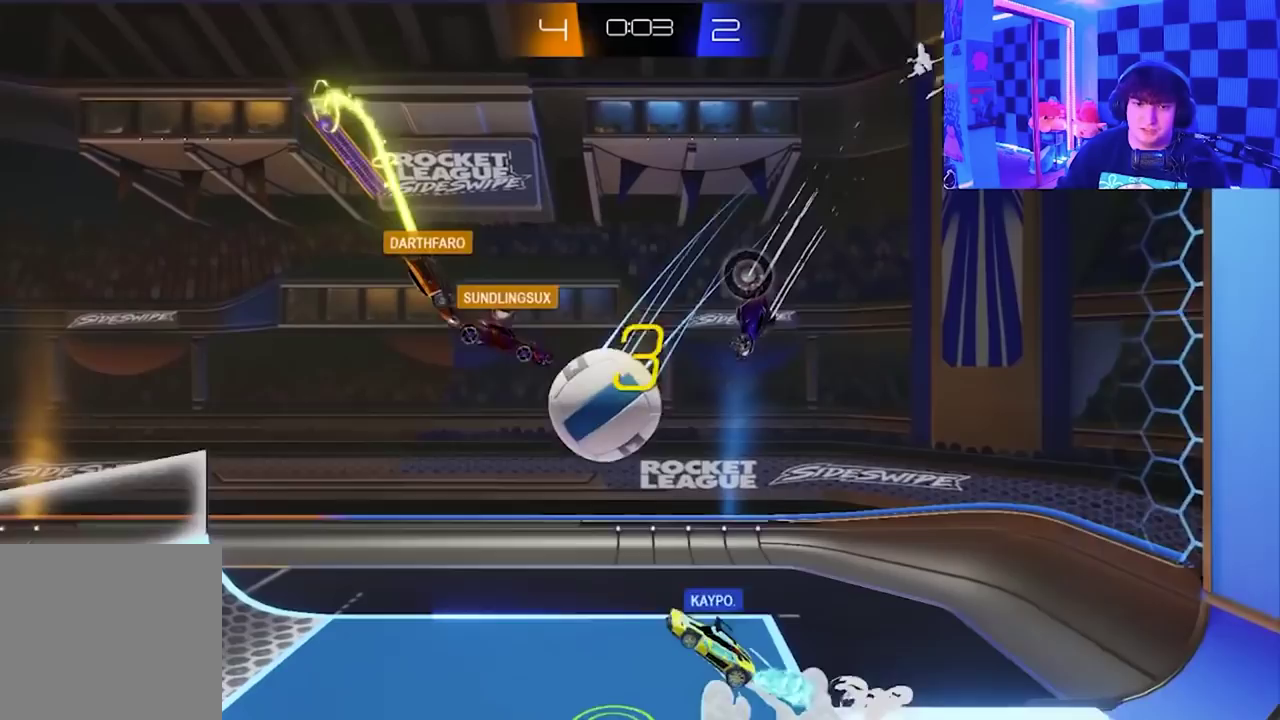
{"buttons": [], "left_stick": "down-left", "events": [[50, "left_stick", "down"], [433, "left_stick", "down-left"]]}
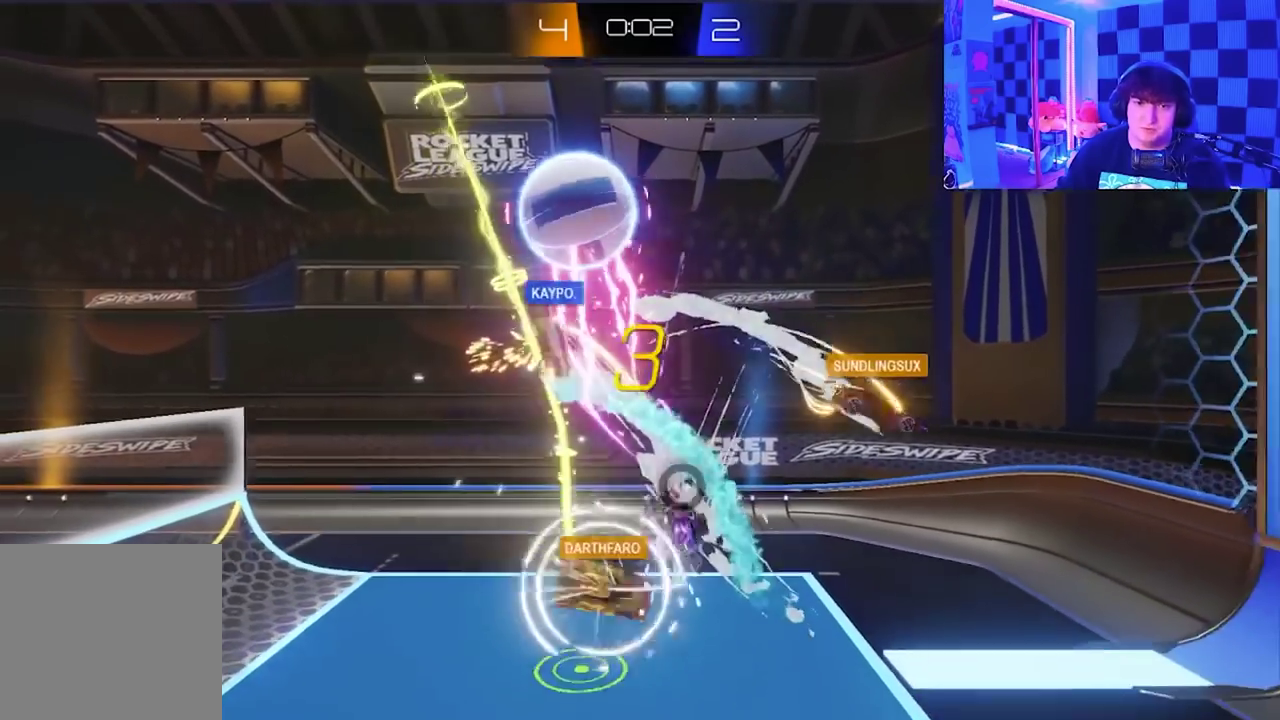
{"buttons": [], "left_stick": "right", "events": [[67, "left_stick", "left"], [183, "left_stick", "down-right"], [333, "left_stick", "center"], [417, "left_stick", "right"]]}
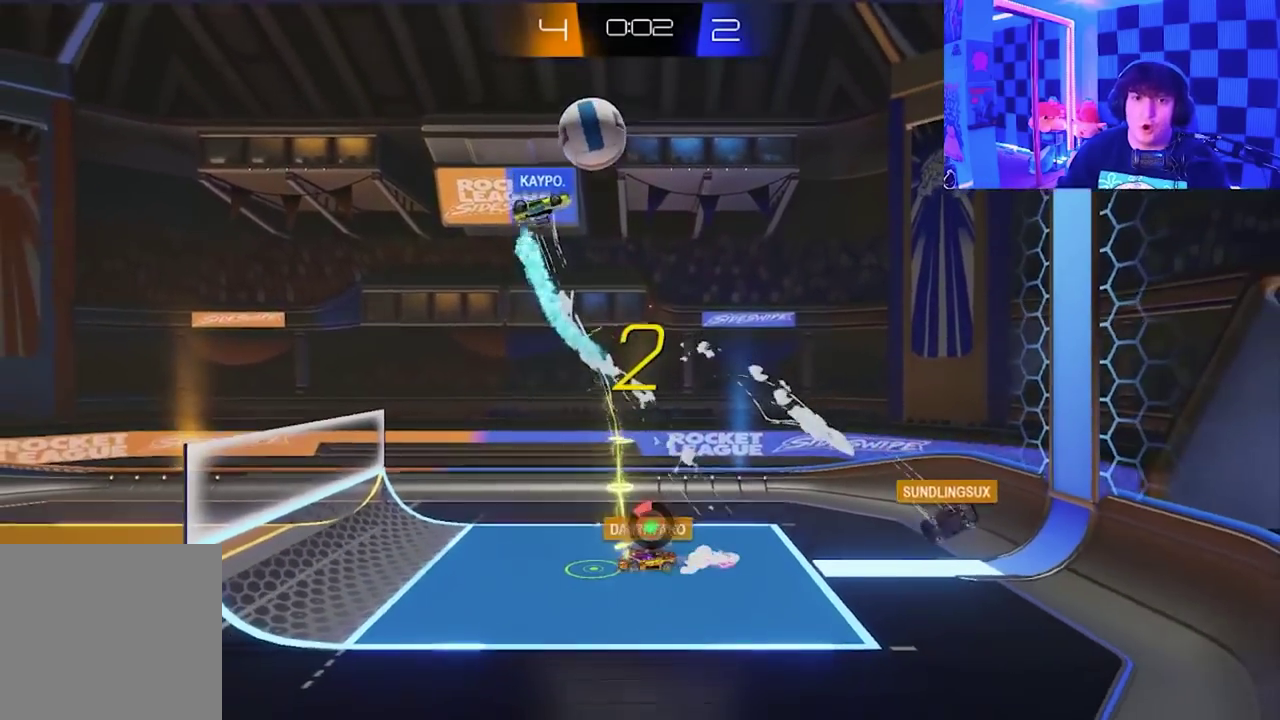
{"buttons": [], "left_stick": "left", "events": [[167, "left_stick", "center"], [500, "left_stick", "left"]]}
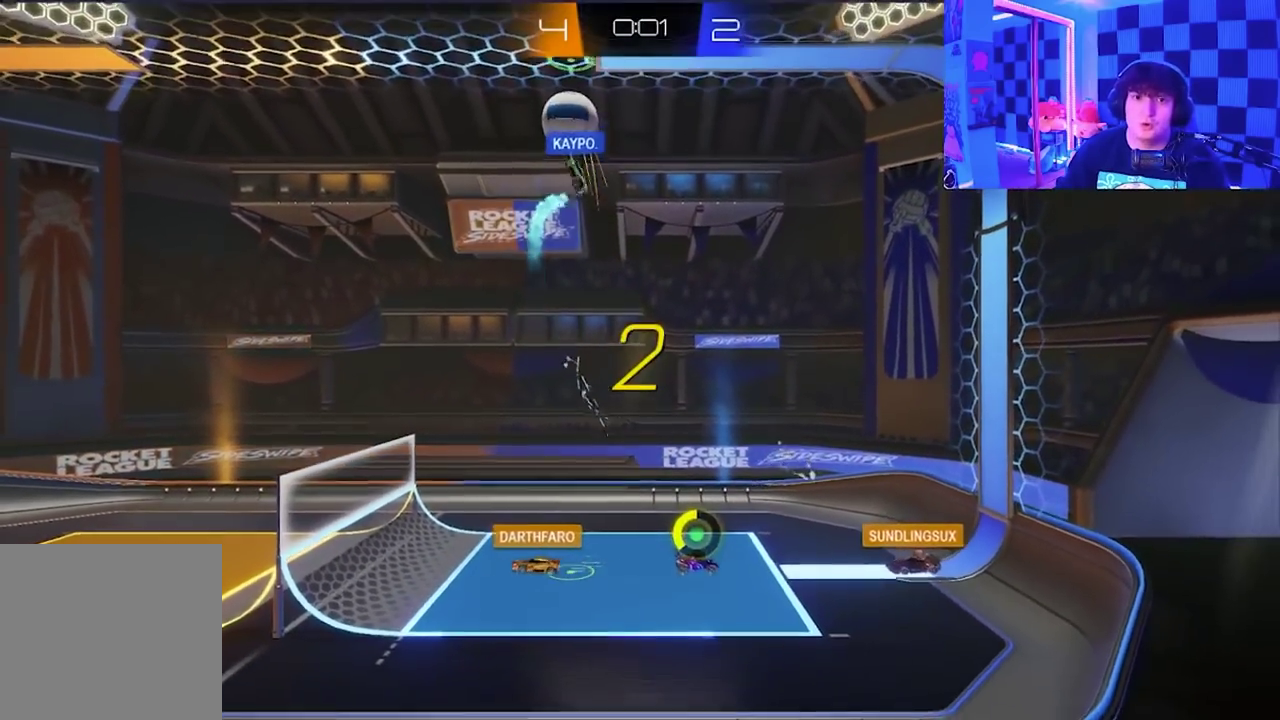
{"buttons": [], "left_stick": "left", "events": [[233, "left_stick", "center"], [433, "left_stick", "left"]]}
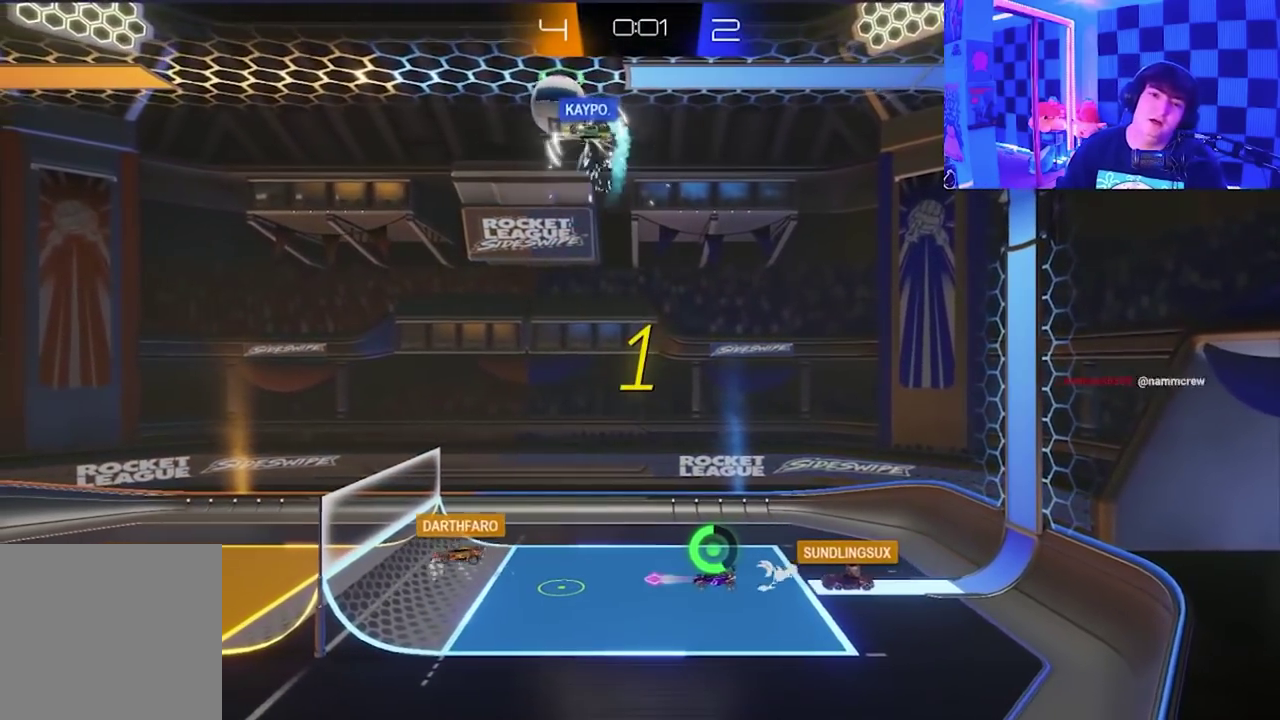
{"buttons": [], "left_stick": "right", "events": [[383, "left_stick", "center"], [450, "left_stick", "right"]]}
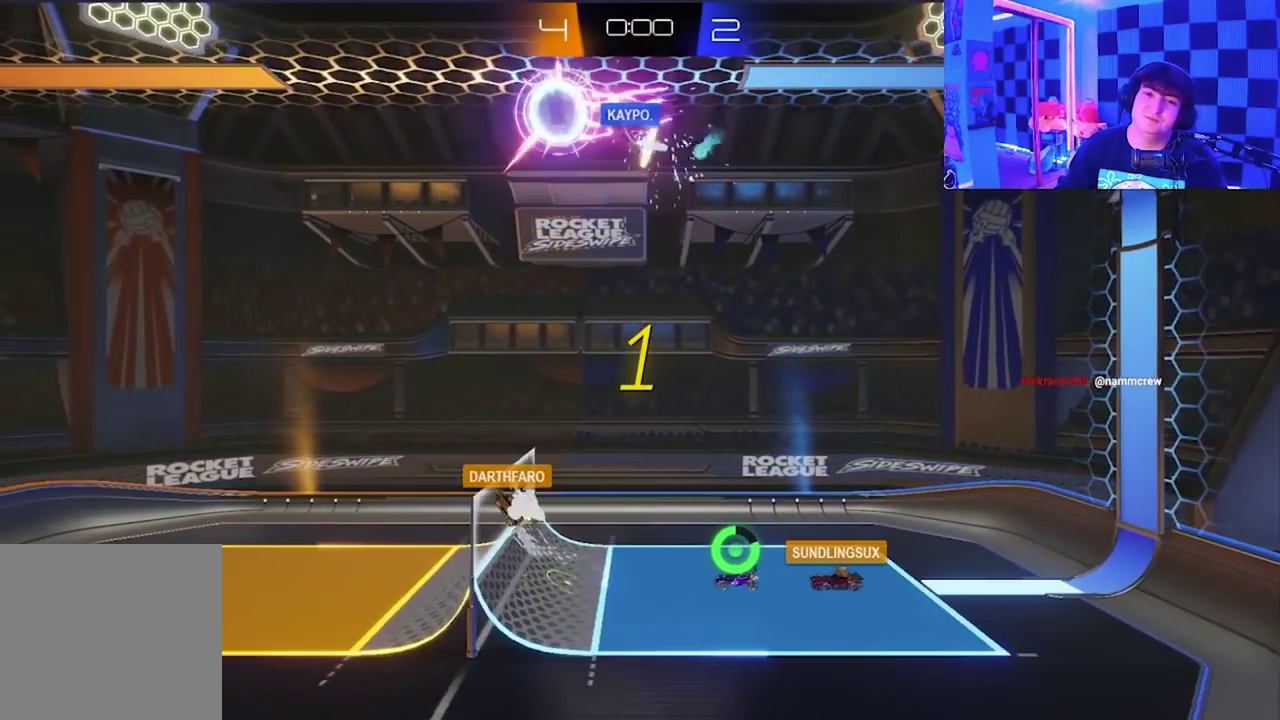
{"buttons": [], "left_stick": "left", "events": [[50, "left_stick", "center"], [117, "left_stick", "left"]]}
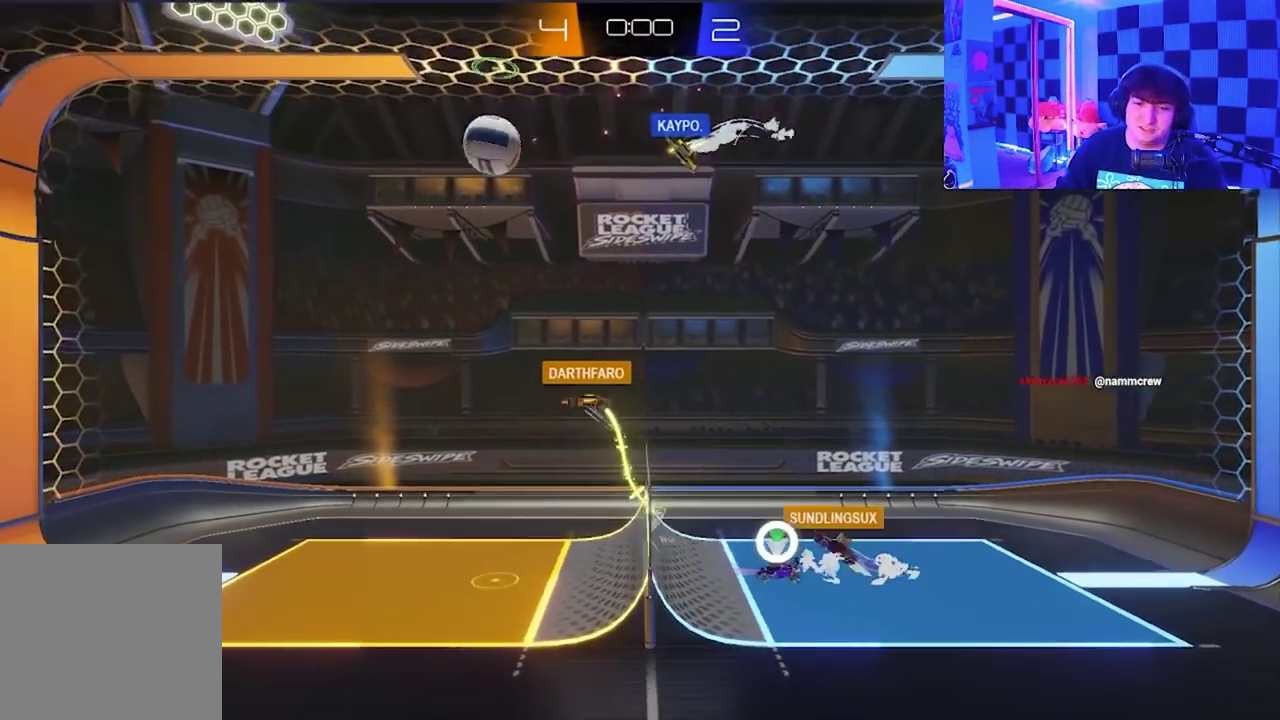
{"buttons": ["X"], "left_stick": "left", "events": [[183, "X", "down"]]}
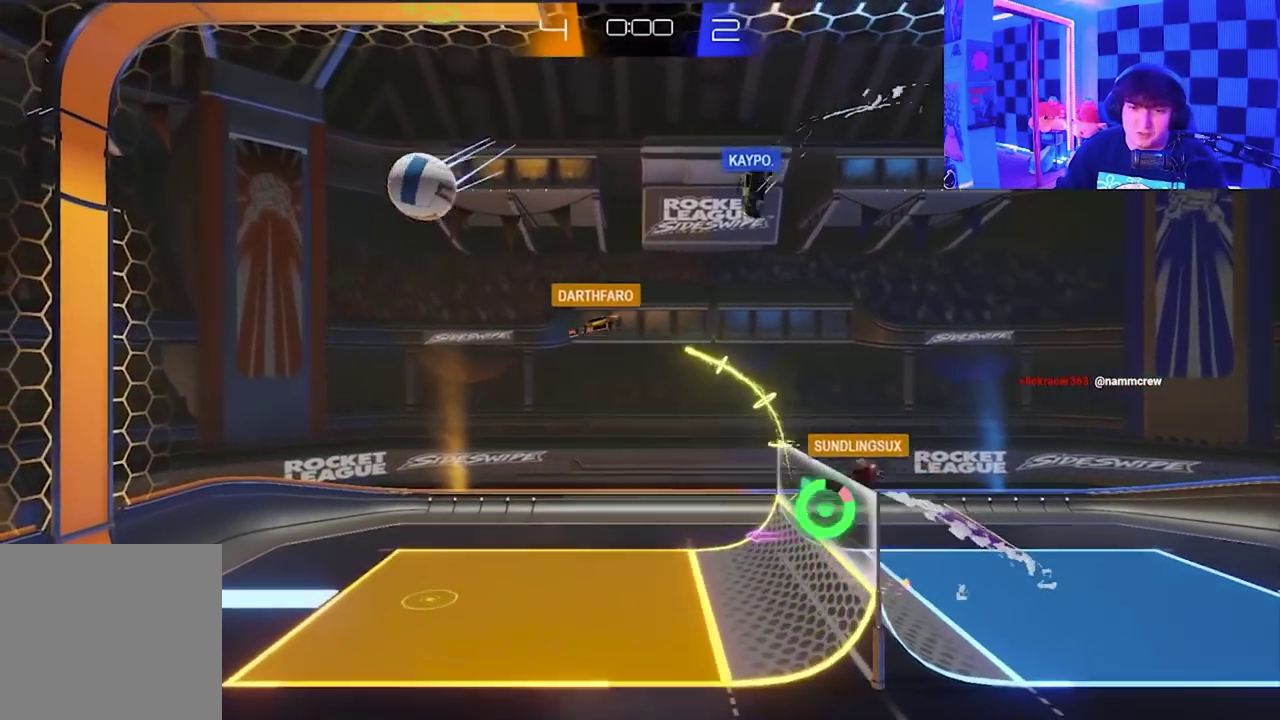
{"buttons": ["X"], "left_stick": "left", "events": [[83, "left_stick", "up-left"], [217, "left_stick", "left"]]}
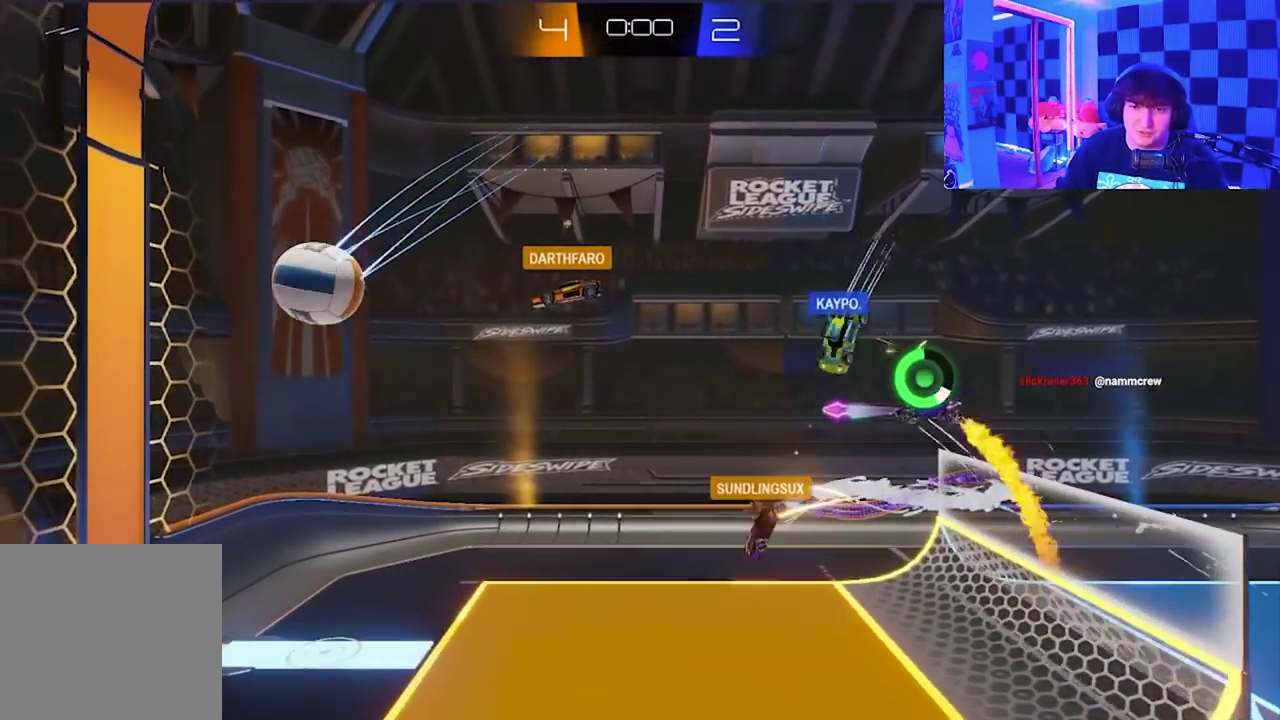
{"buttons": [], "left_stick": "down", "events": [[183, "X", "up"], [200, "left_stick", "down-left"], [300, "left_stick", "left"], [400, "left_stick", "down-left"], [450, "left_stick", "down"]]}
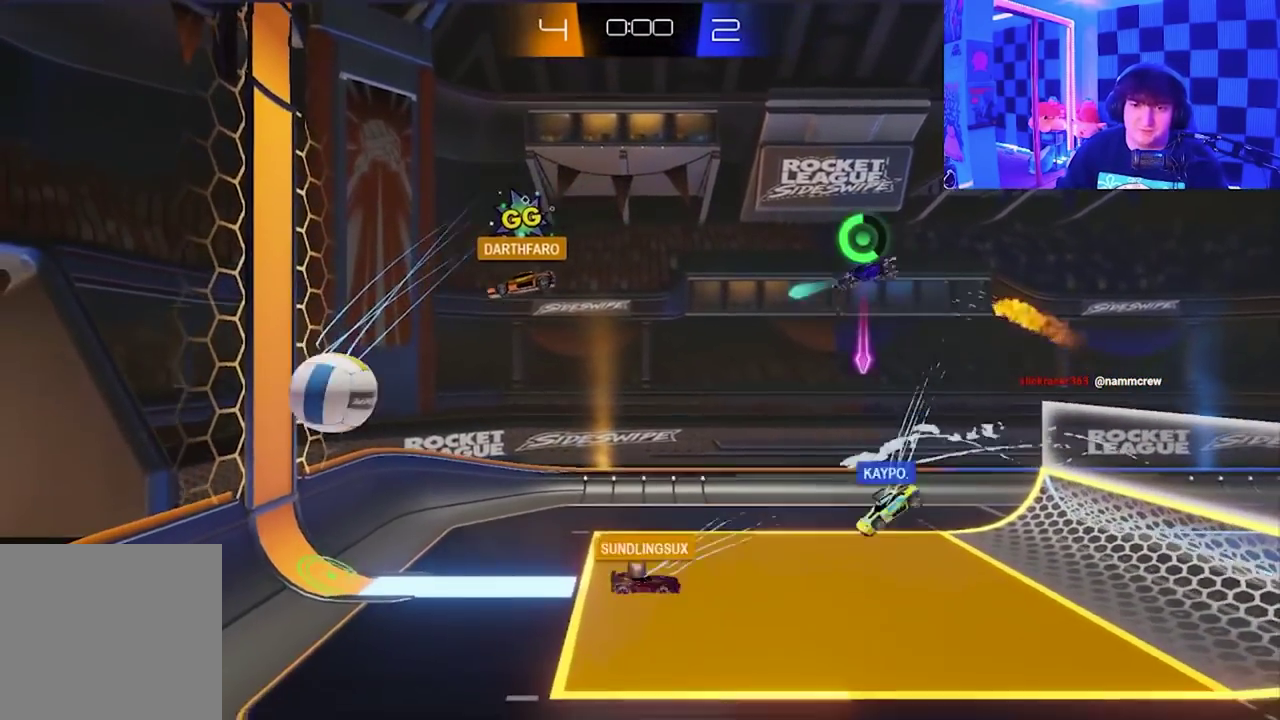
{"buttons": [], "left_stick": "center", "events": [[117, "left_stick", "center"], [267, "left_stick", "right"], [450, "left_stick", "center"]]}
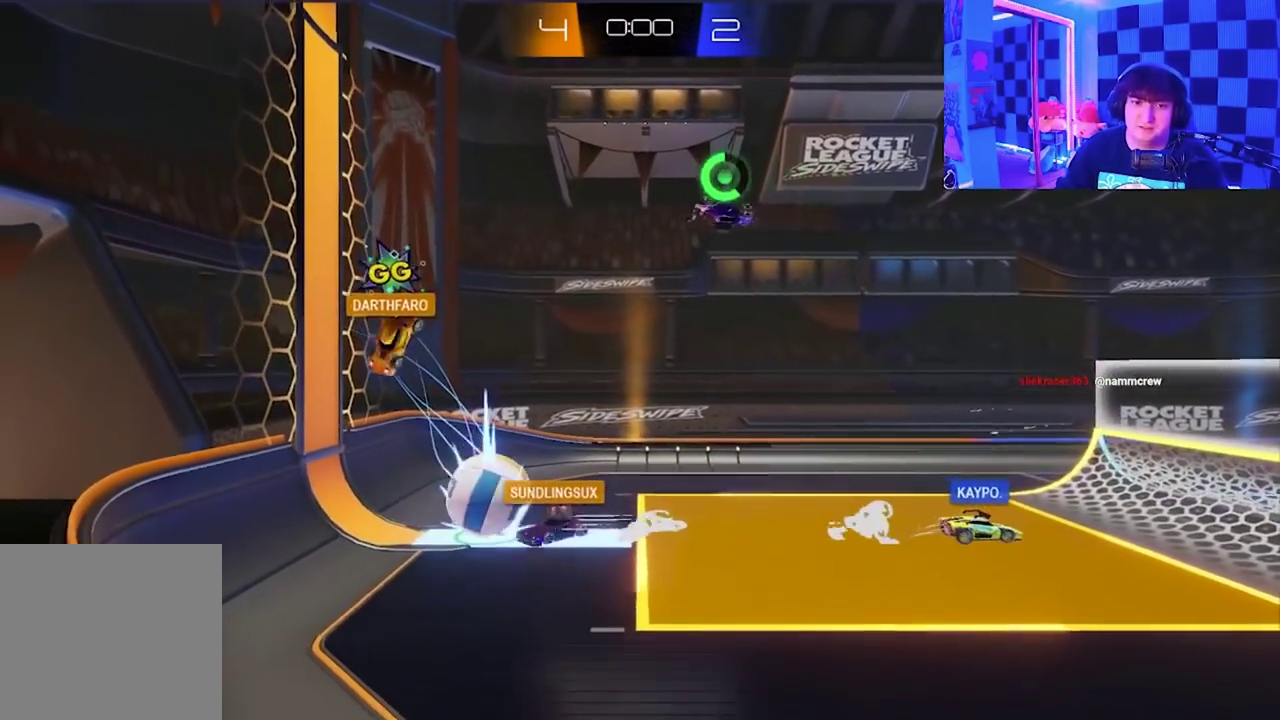
{"buttons": ["A", "X"], "left_stick": "down-right", "events": [[350, "left_stick", "down-right"], [383, "X", "down"], [450, "A", "down"]]}
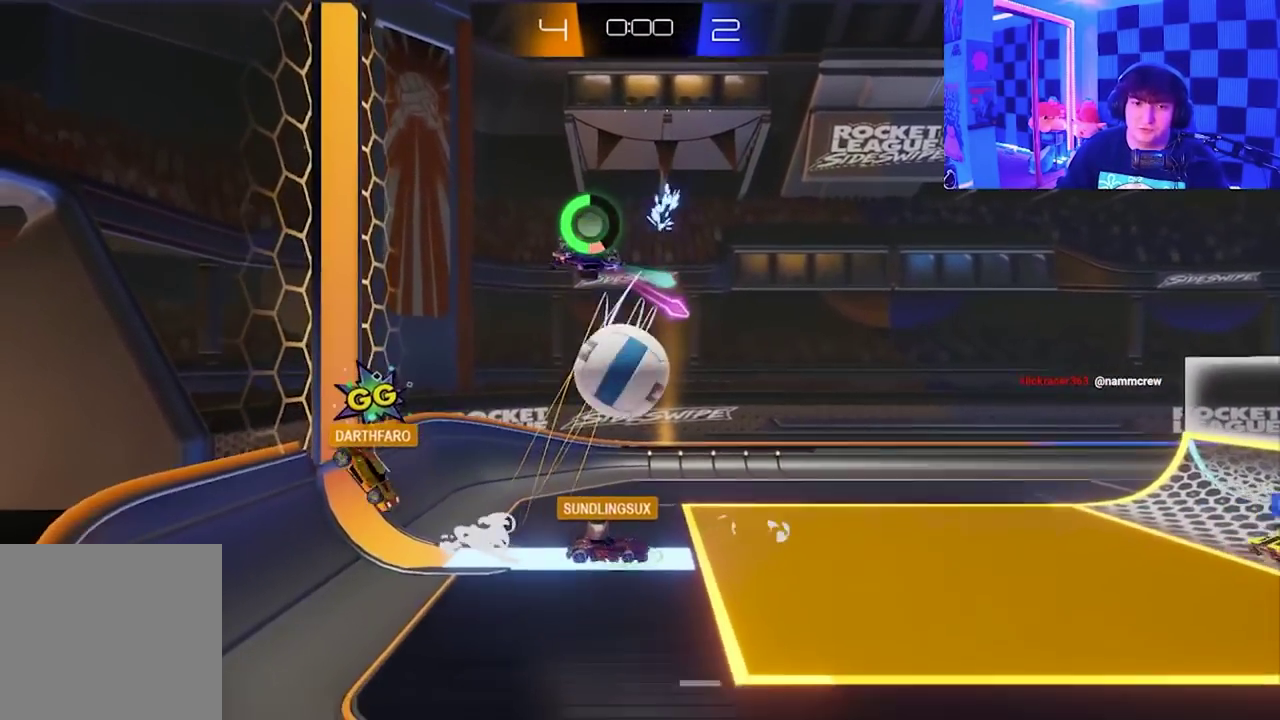
{"buttons": ["X"], "left_stick": "down-right", "events": [[367, "A", "up"]]}
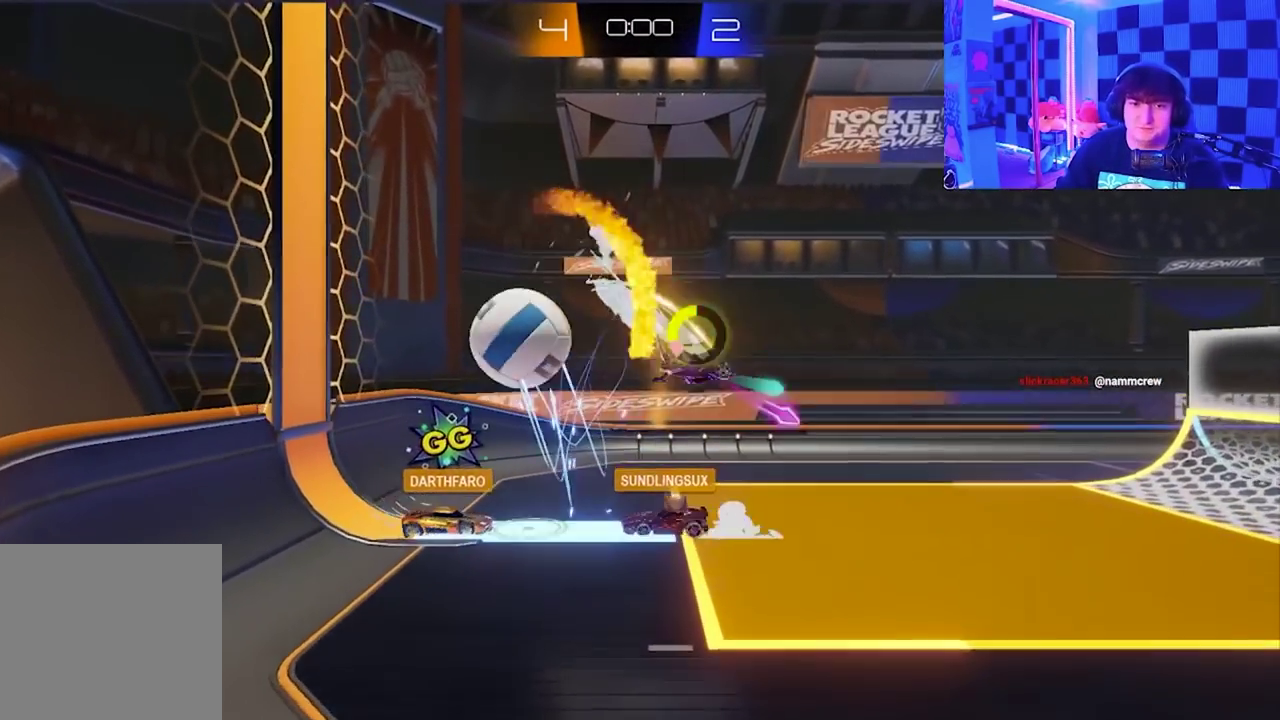
{"buttons": [], "left_stick": "right", "events": [[33, "X", "up"], [383, "left_stick", "right"]]}
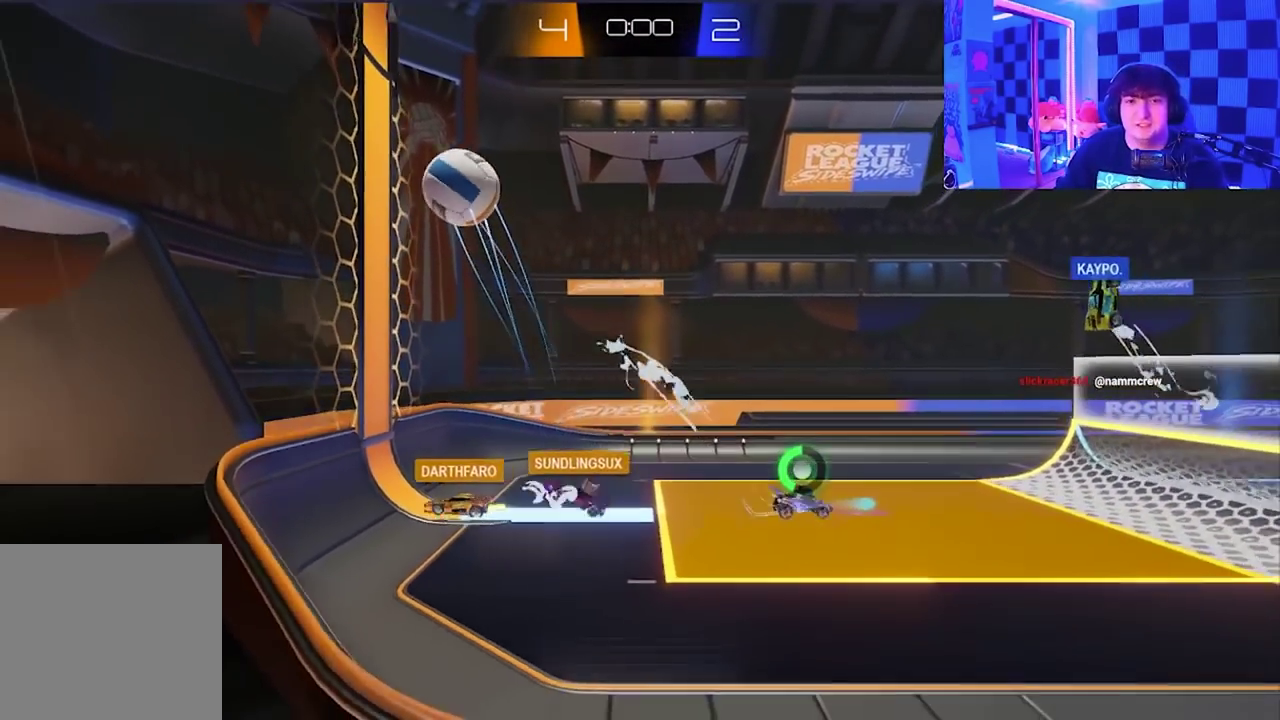
{"buttons": [], "left_stick": "right", "events": []}
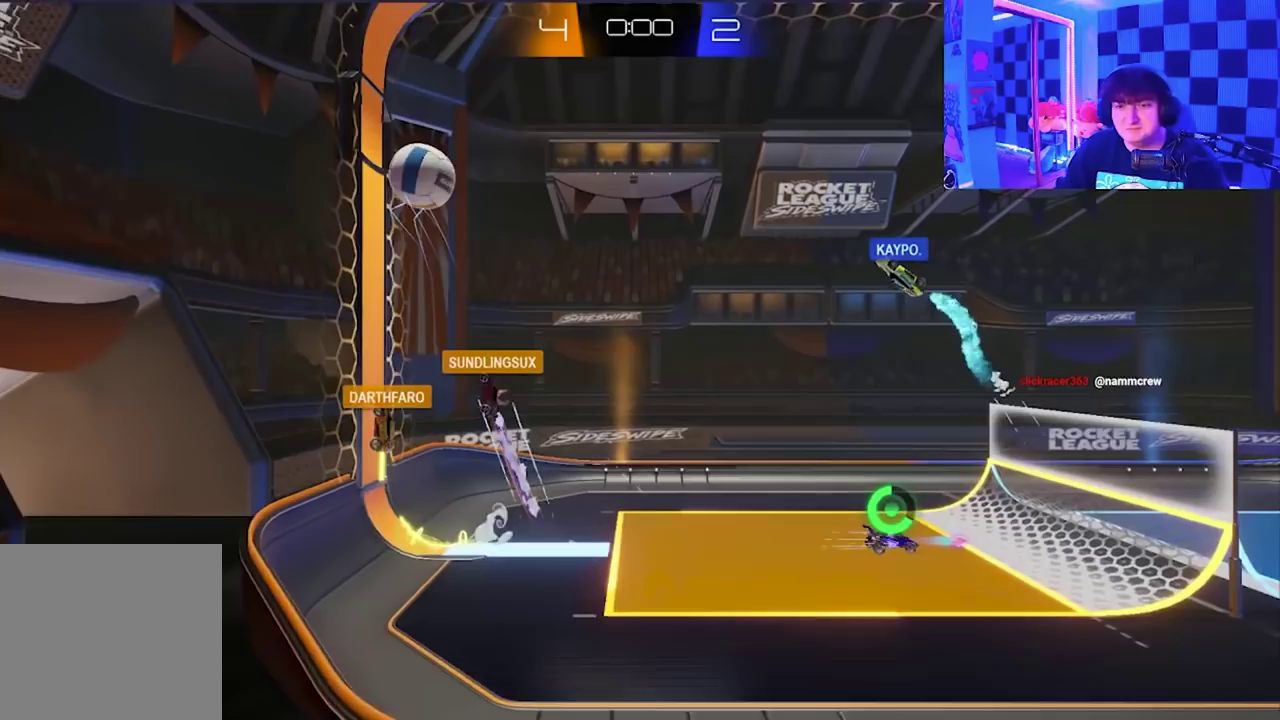
{"buttons": ["X"], "left_stick": "up-right", "events": [[400, "left_stick", "up-right"], [467, "X", "down"]]}
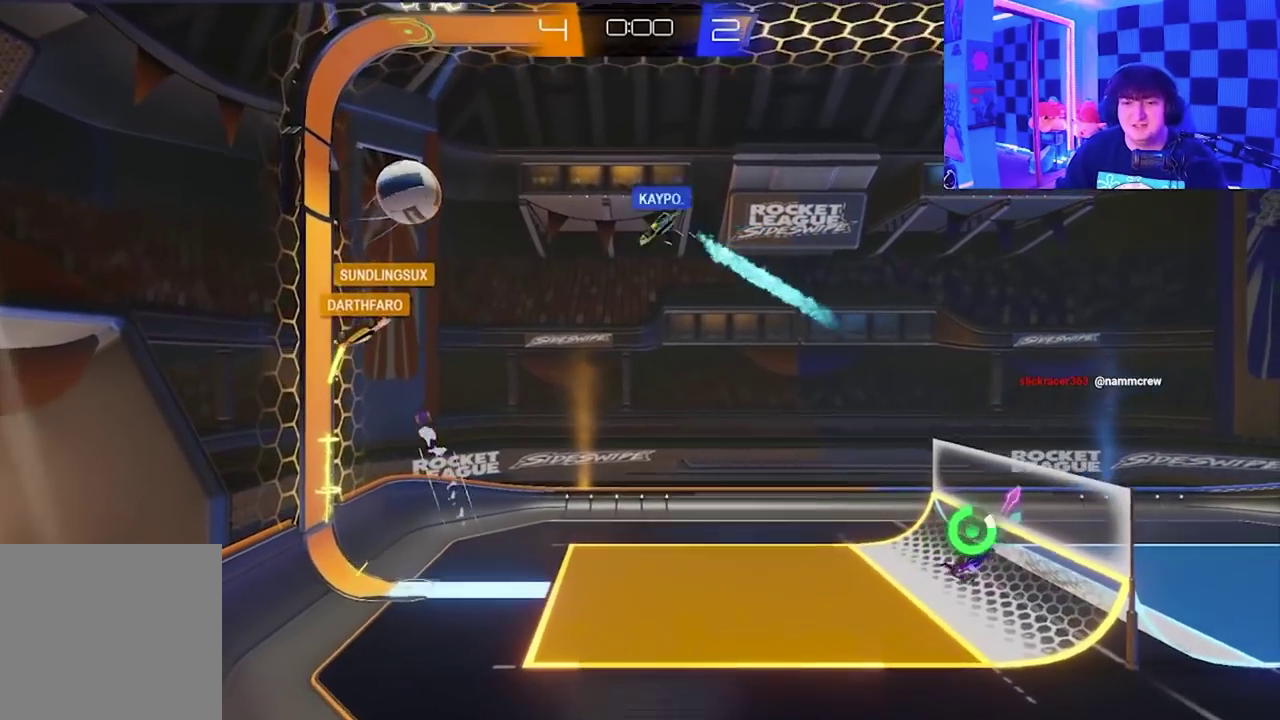
{"buttons": ["X"], "left_stick": "up-left", "events": [[83, "left_stick", "up"], [183, "left_stick", "up-left"], [317, "X", "up"], [433, "X", "down"]]}
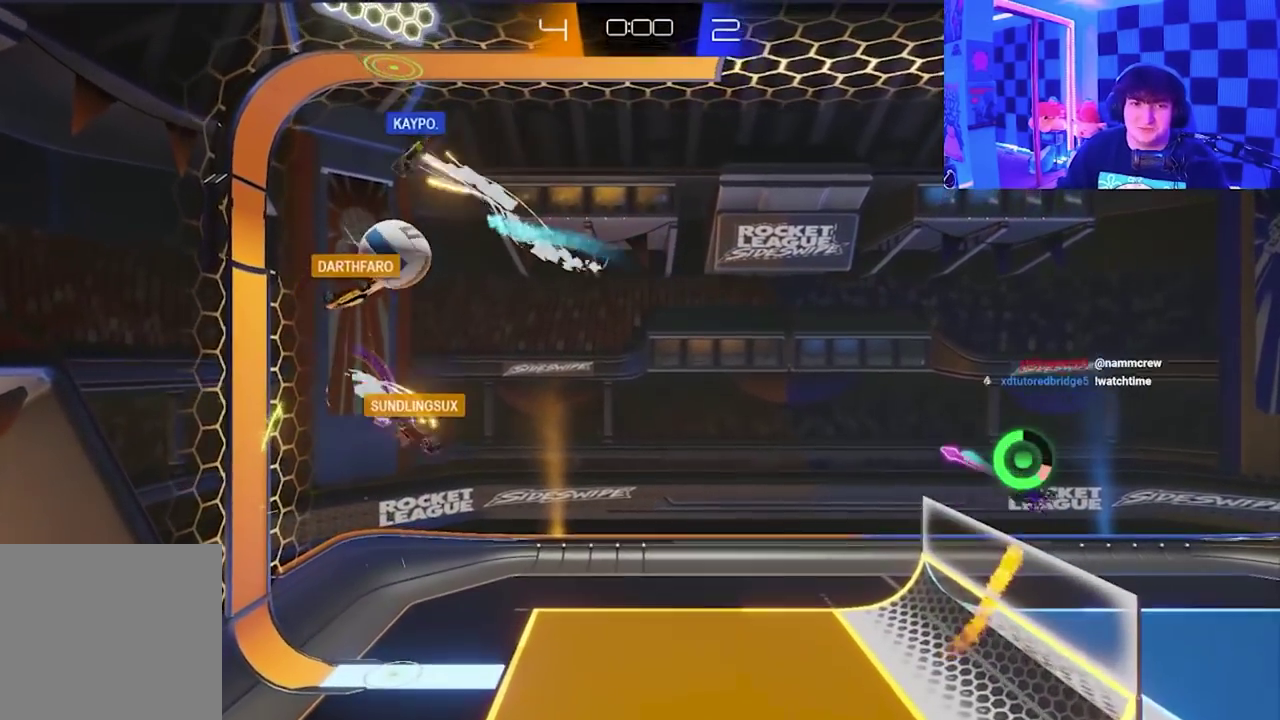
{"buttons": ["X"], "left_stick": "left", "events": [[167, "X", "up"], [267, "left_stick", "left"], [333, "left_stick", "up-left"], [350, "X", "down"], [483, "left_stick", "left"]]}
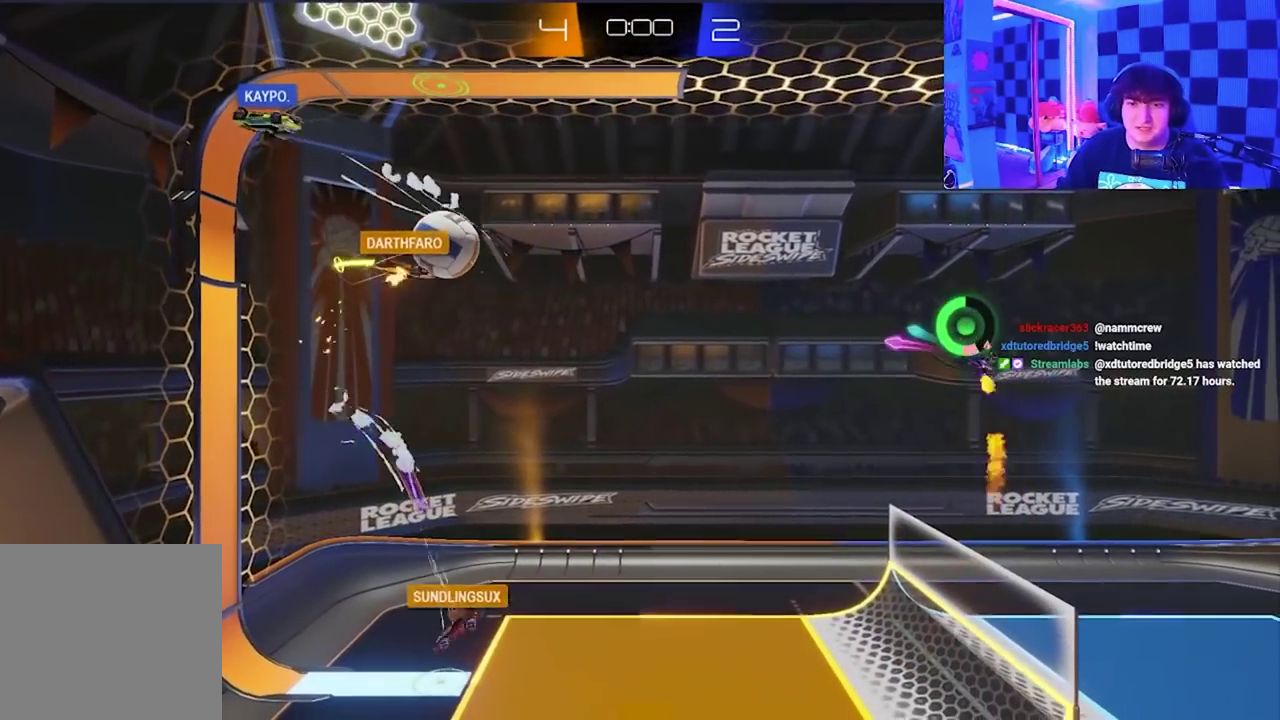
{"buttons": [], "left_stick": "center", "events": [[67, "left_stick", "down-left"], [183, "left_stick", "down"], [300, "left_stick", "down-right"], [333, "X", "up"], [383, "left_stick", "center"]]}
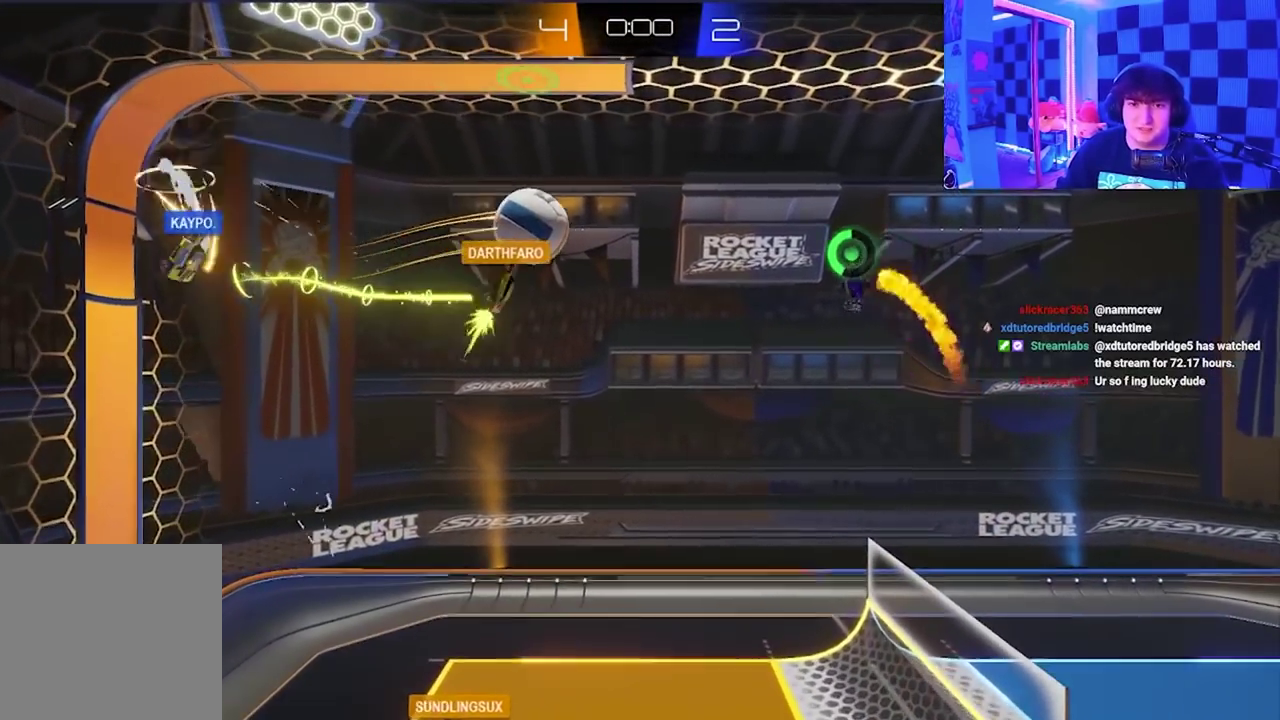
{"buttons": ["A", "X"], "left_stick": "up-right", "events": [[200, "X", "down"], [233, "left_stick", "up-right"], [283, "A", "down"]]}
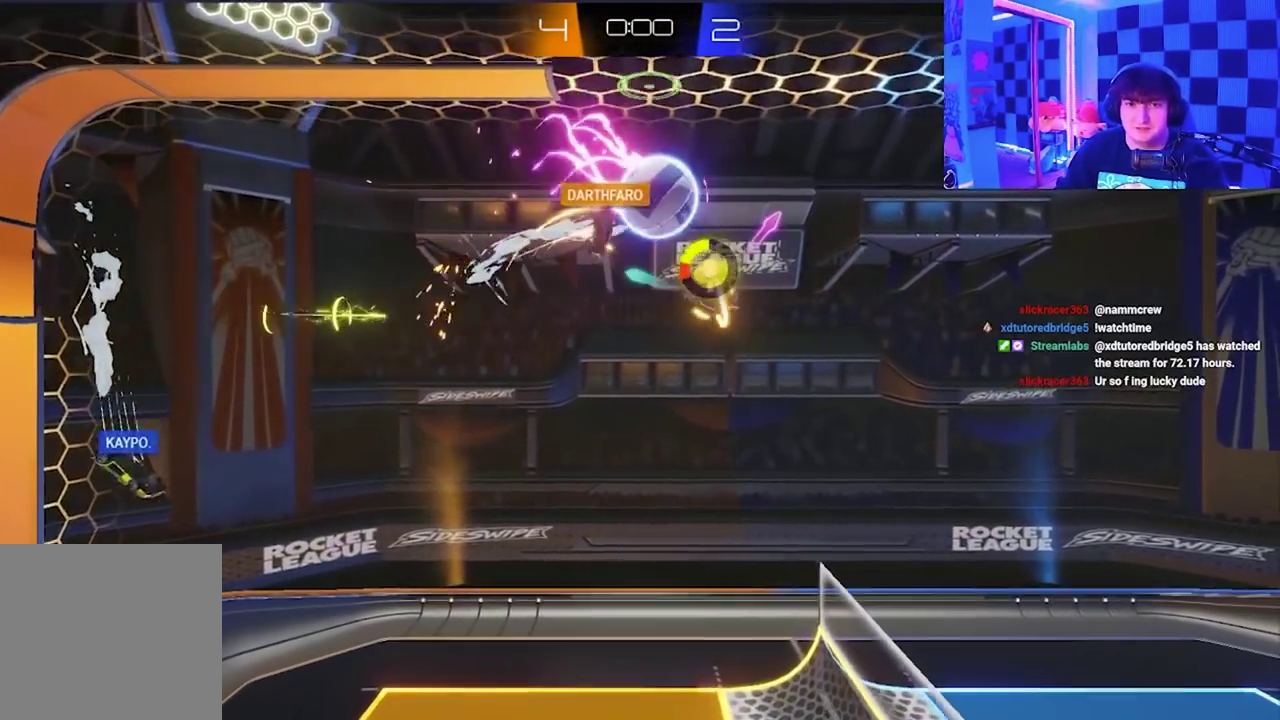
{"buttons": ["X"], "left_stick": "right", "events": [[350, "A", "up"], [383, "left_stick", "right"]]}
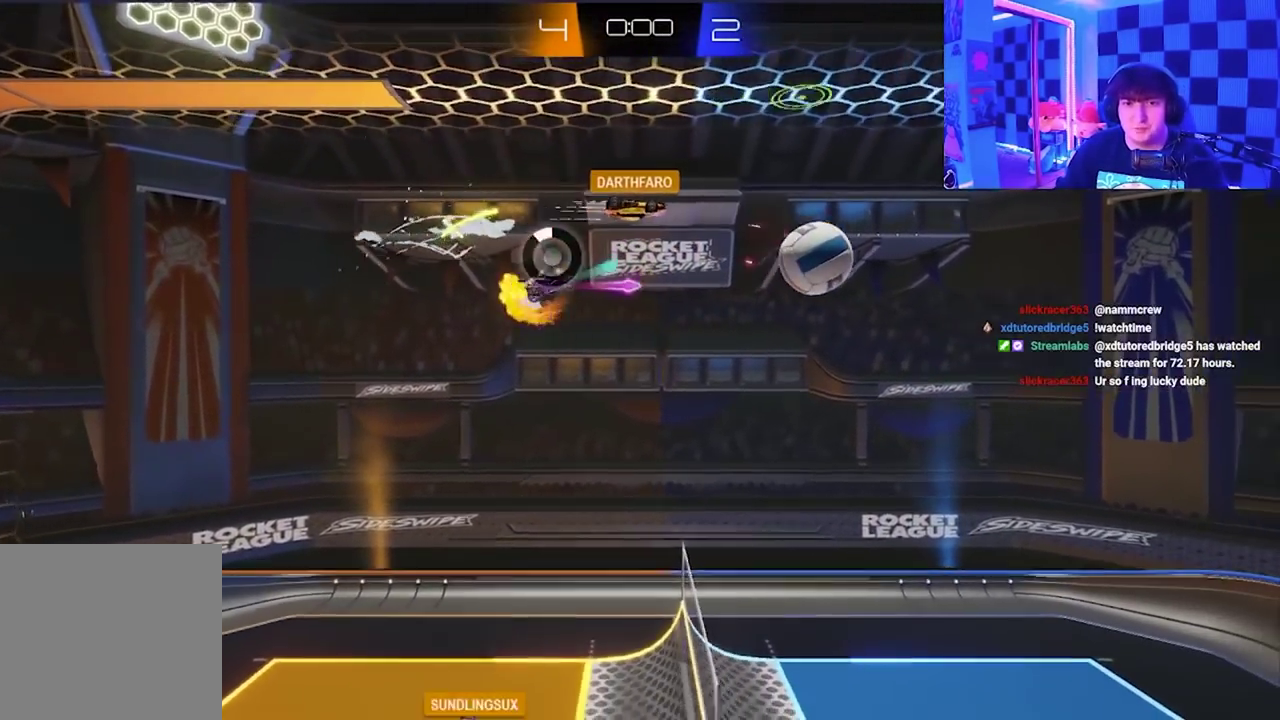
{"buttons": ["X"], "left_stick": "down-right", "events": [[50, "left_stick", "down-right"]]}
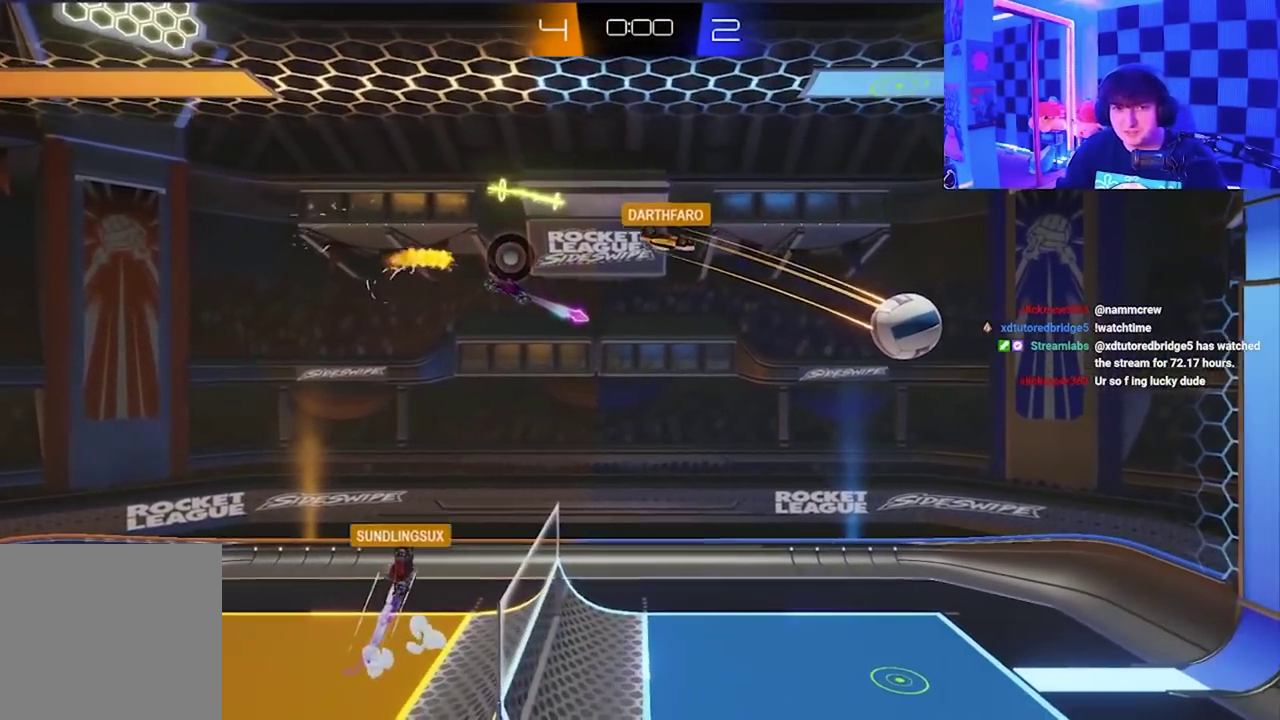
{"buttons": [], "left_stick": "center", "events": [[117, "left_stick", "down"], [167, "left_stick", "down-left"], [233, "left_stick", "down"], [317, "X", "up"], [400, "left_stick", "down-right"], [500, "left_stick", "center"]]}
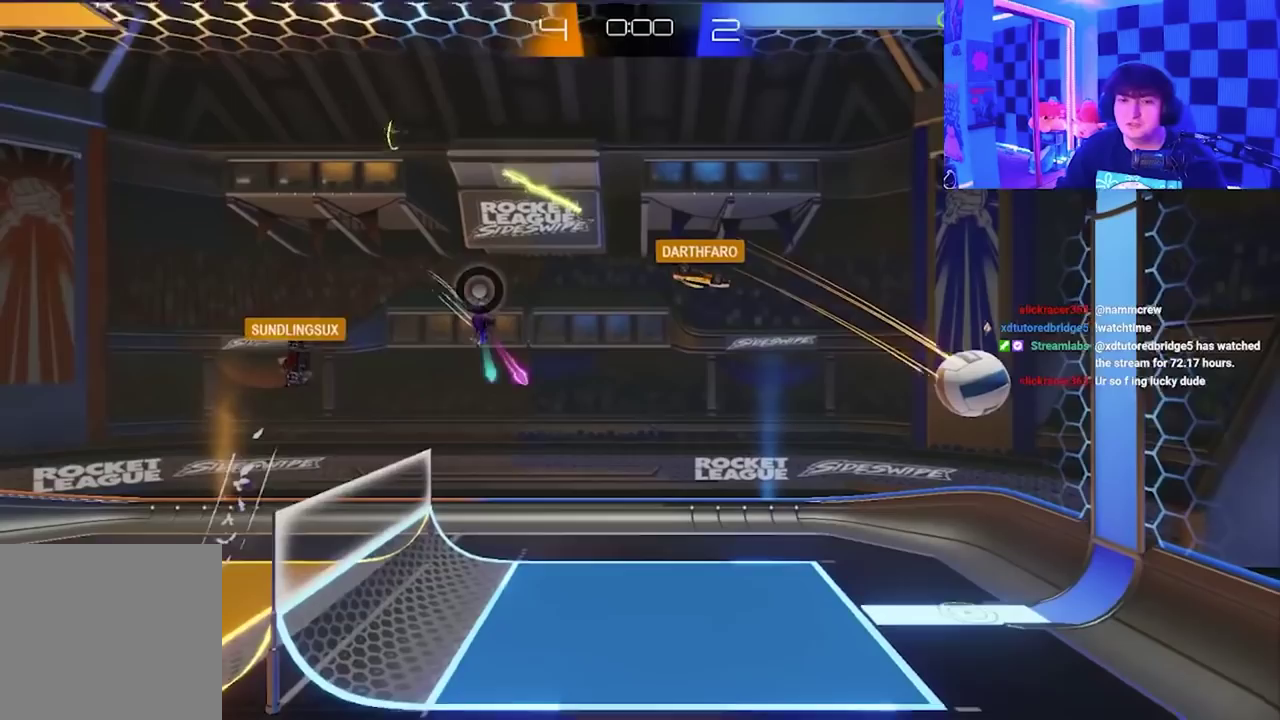
{"buttons": [], "left_stick": "down-right", "events": [[183, "left_stick", "right"], [417, "left_stick", "down-right"]]}
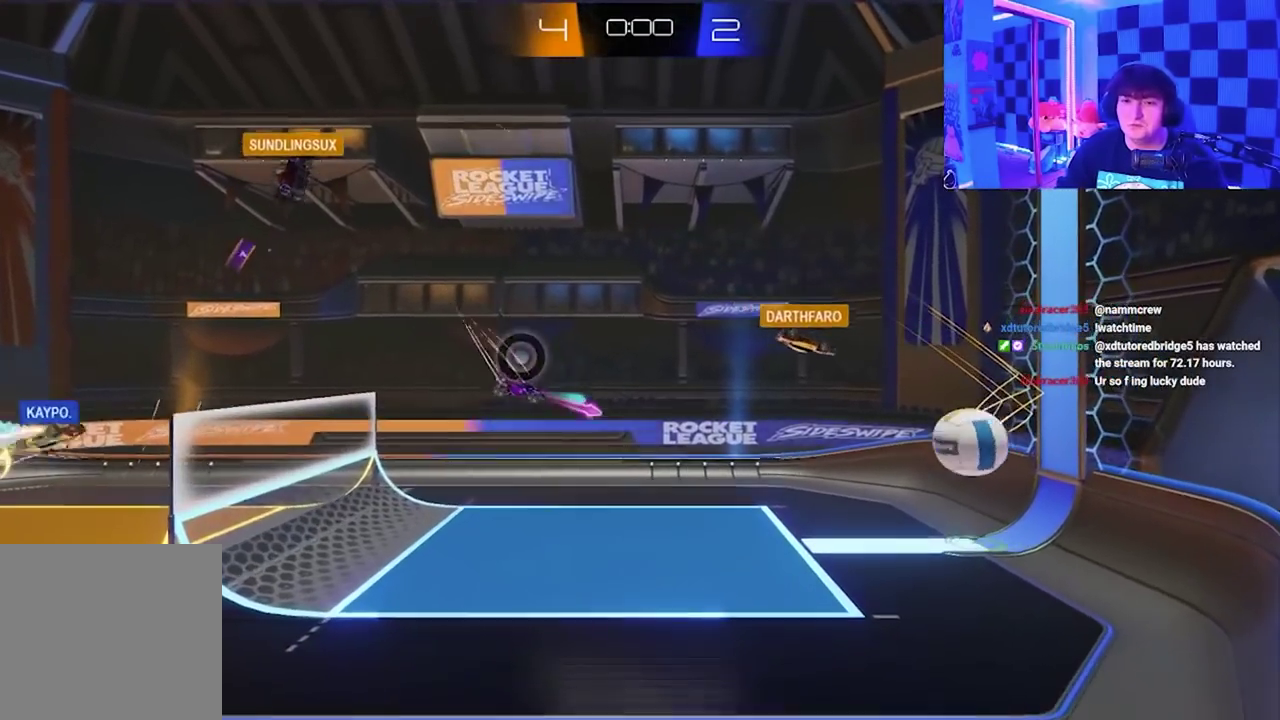
{"buttons": [], "left_stick": "down-right", "events": []}
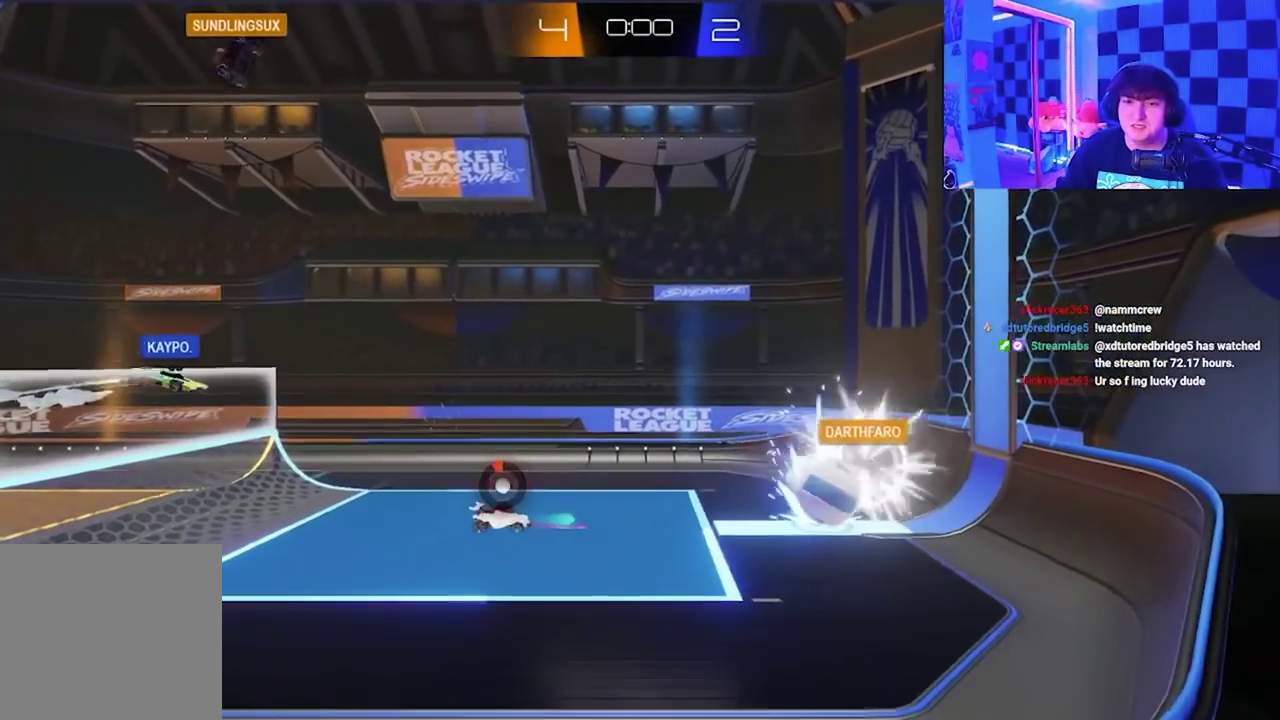
{"buttons": [], "left_stick": "center", "events": [[17, "left_stick", "right"], [150, "left_stick", "center"], [300, "left_stick", "right"], [500, "left_stick", "center"]]}
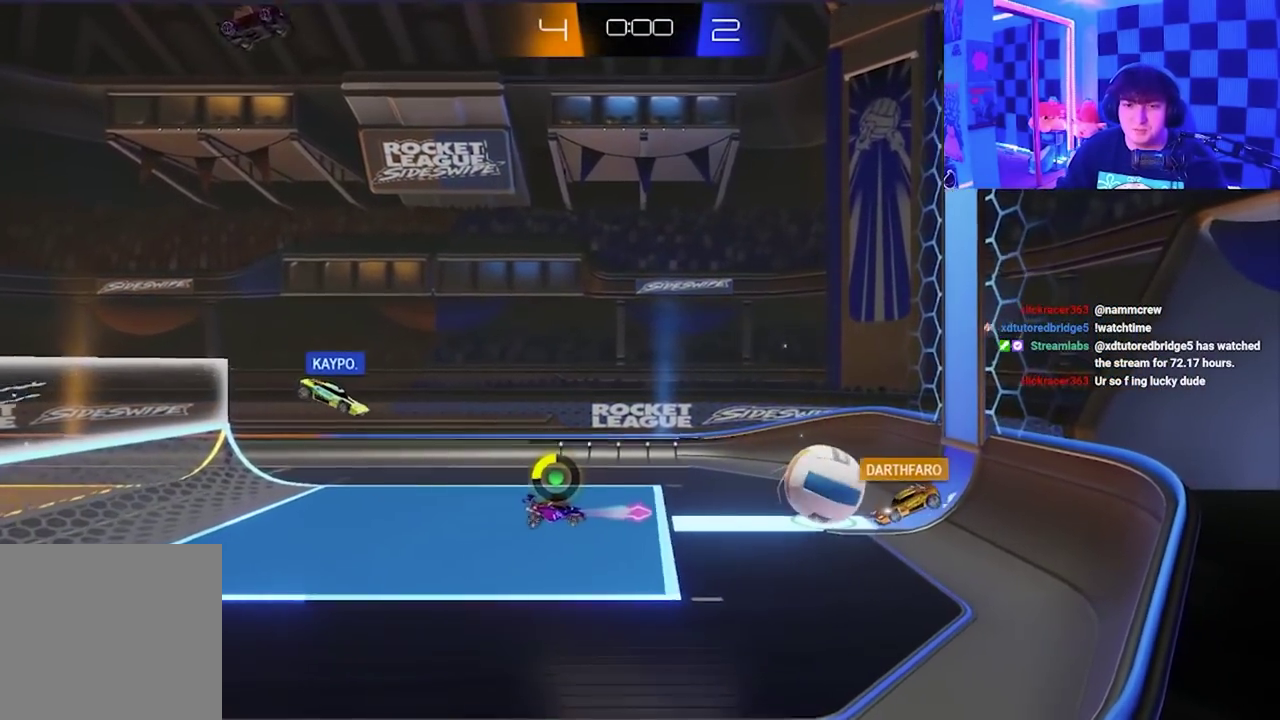
{"buttons": [], "left_stick": "left", "events": [[400, "left_stick", "up-left"], [450, "left_stick", "left"]]}